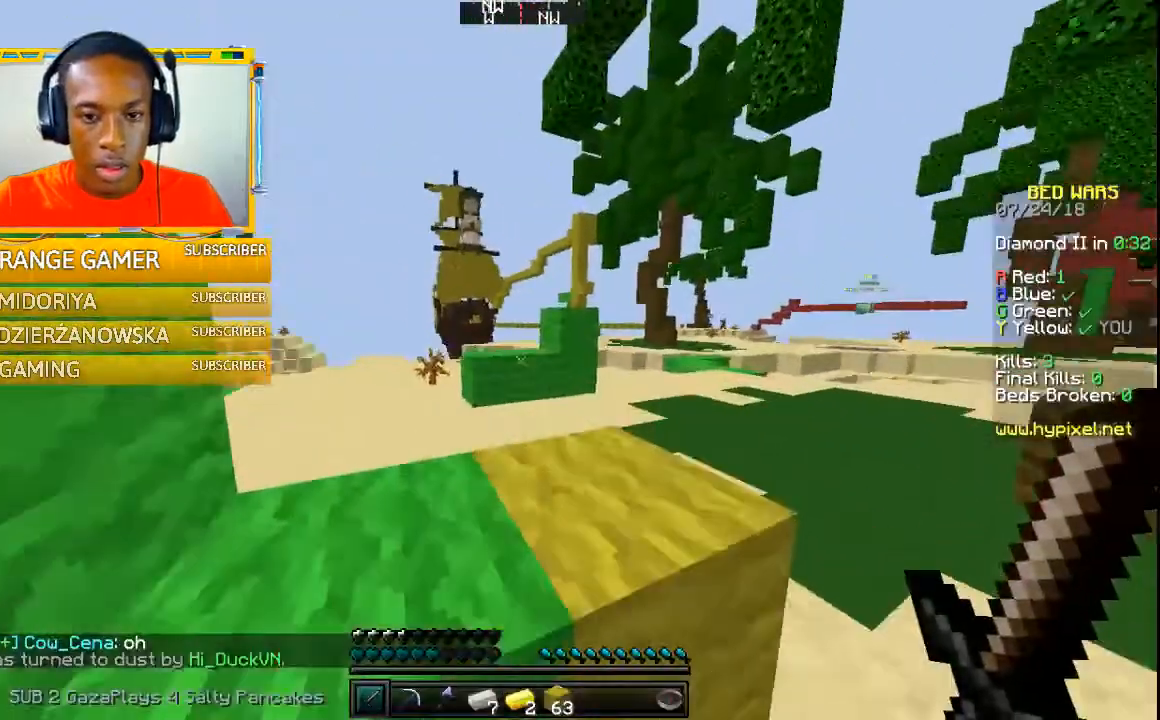
Gameplay with keyboard and mouse; each line is a JSON object with the keys and mouse buttons held at the frame after it. "events" lists presses ("down") and releases ("up") of "a", "w" and "mouse_left" between this image and that frame as [ms after this image, input, new state], when the widget could be followed in between. "mouse_left" = the "left" button of the "mouse" list. No other keys are recorded. Fast repeated clicks can show as one long hold. Mouse movement is not recorded.
{"keys": ["w"], "mouse": [], "events": []}
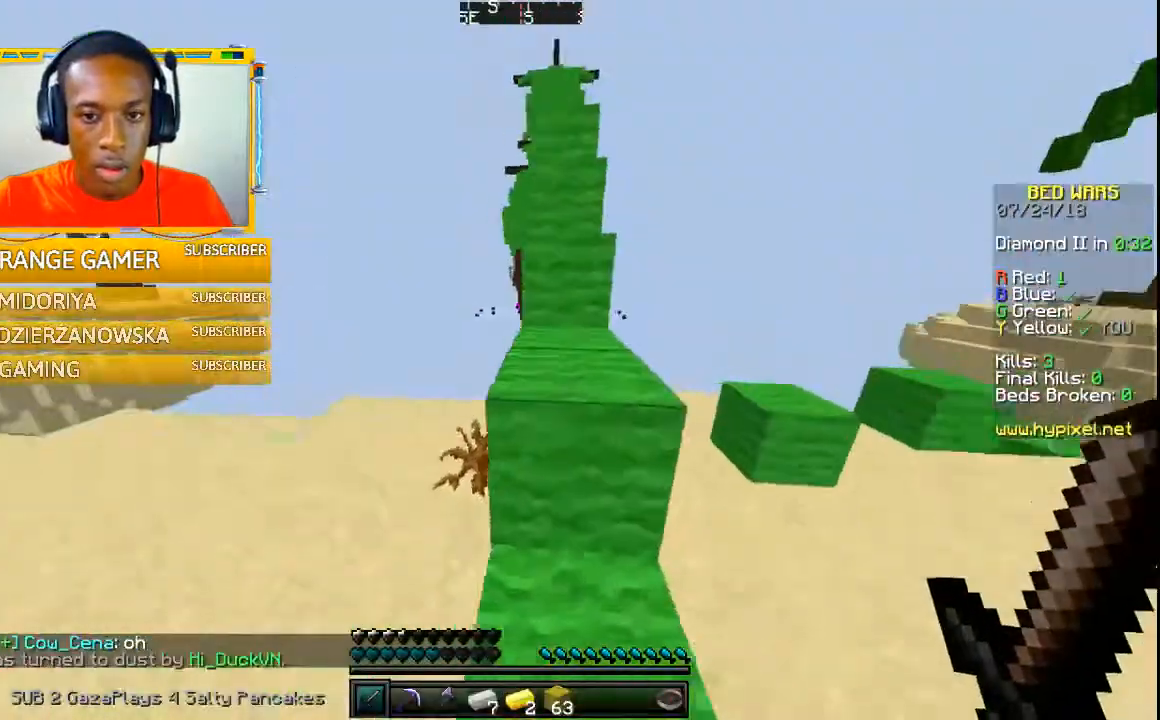
{"keys": ["w"], "mouse": [], "events": []}
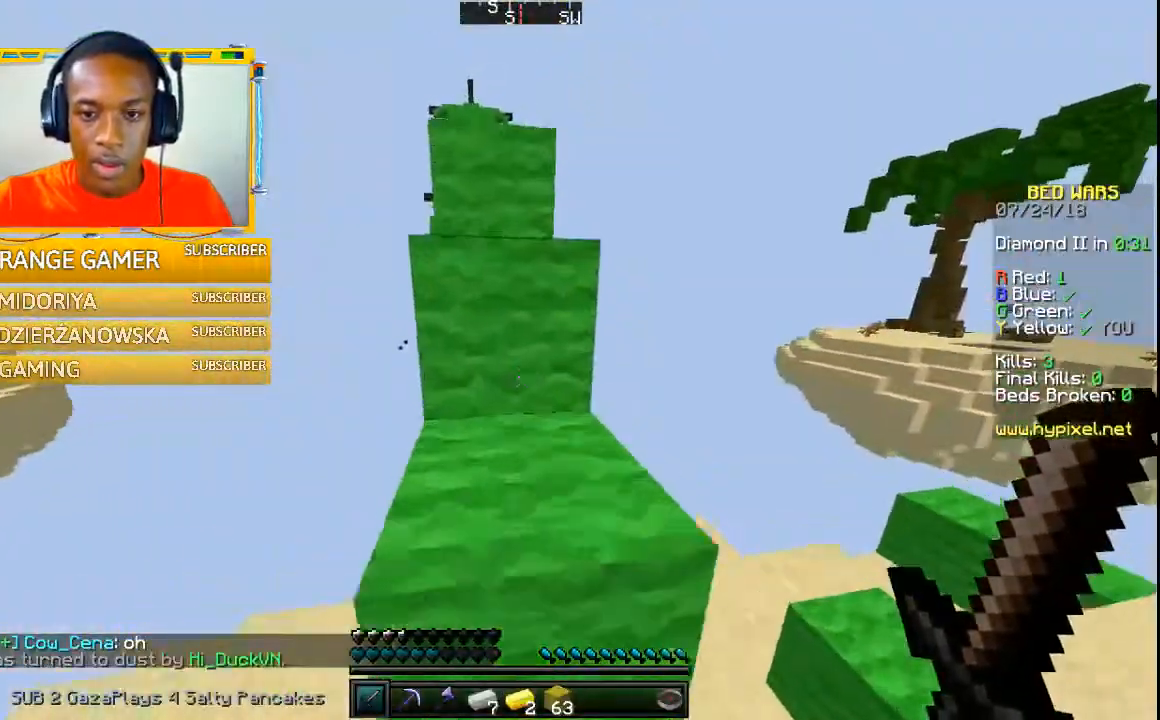
{"keys": ["w"], "mouse": [], "events": []}
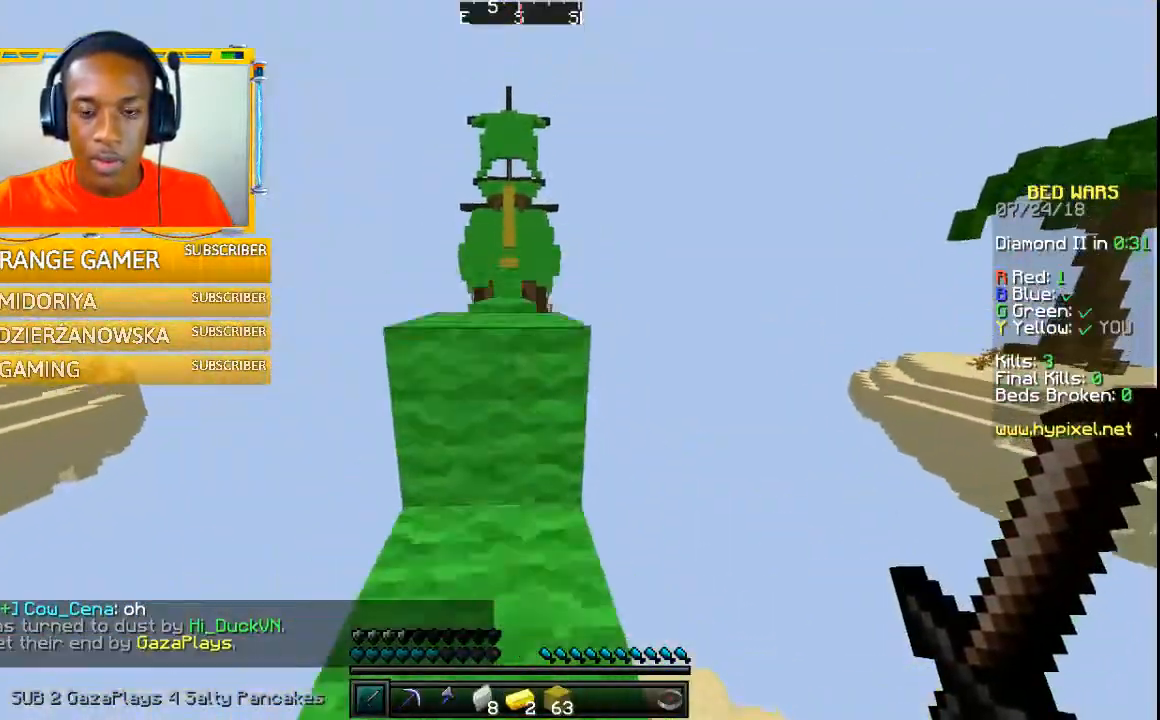
{"keys": ["w"], "mouse": [], "events": []}
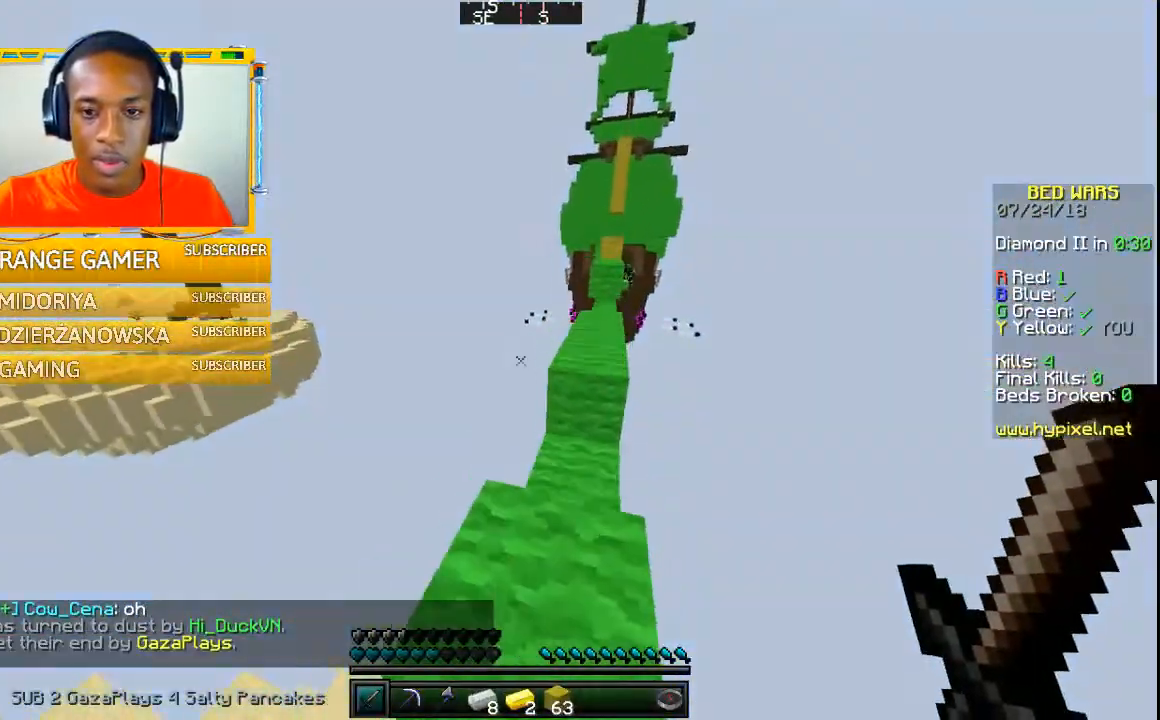
{"keys": ["w"], "mouse": [], "events": []}
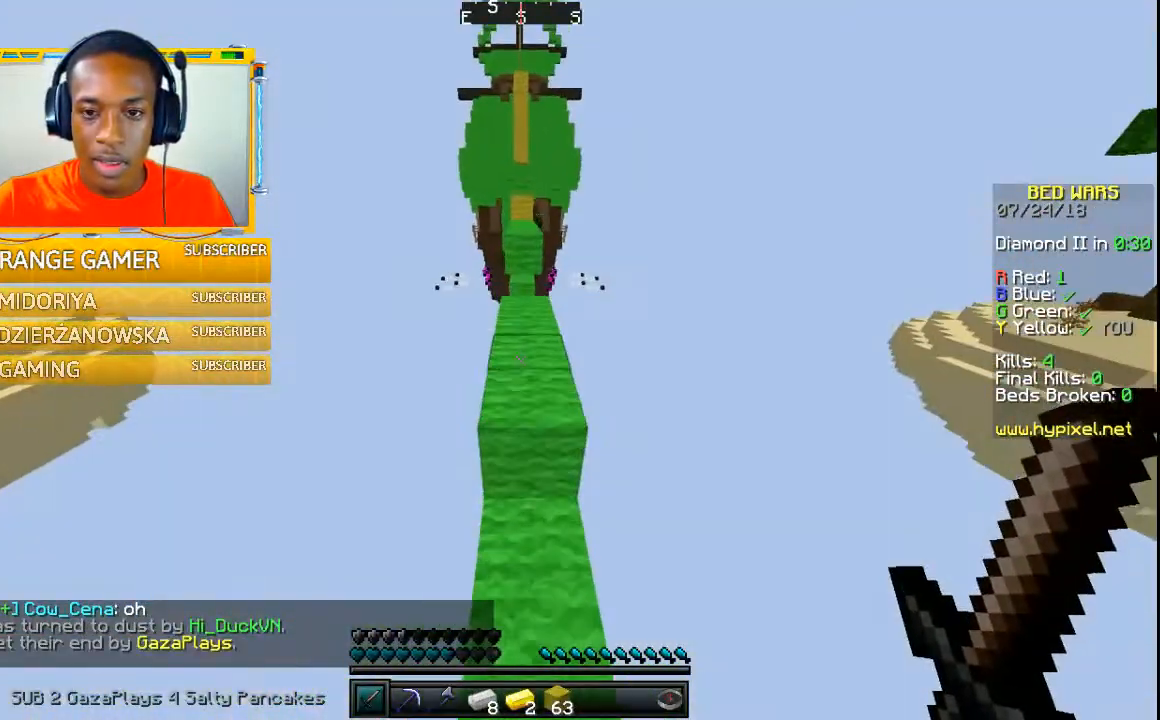
{"keys": ["w"], "mouse": [], "events": []}
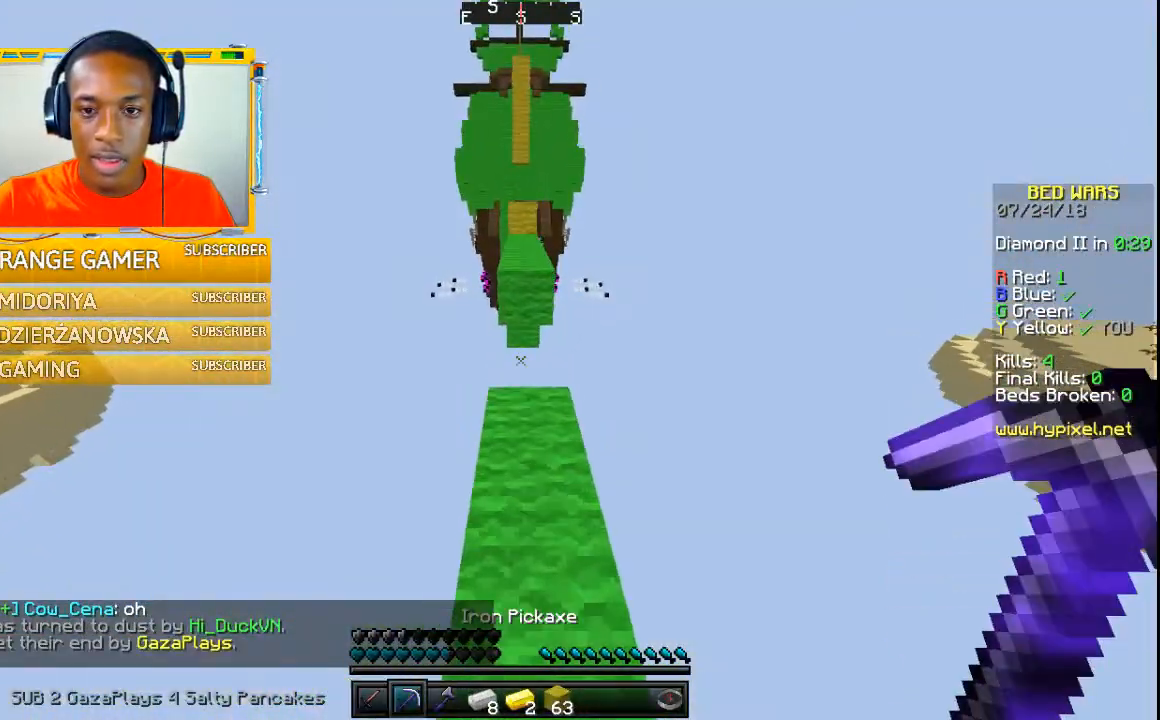
{"keys": [], "mouse": [], "events": [[67, "w", "up"], [200, "w", "down"], [300, "w", "up"]]}
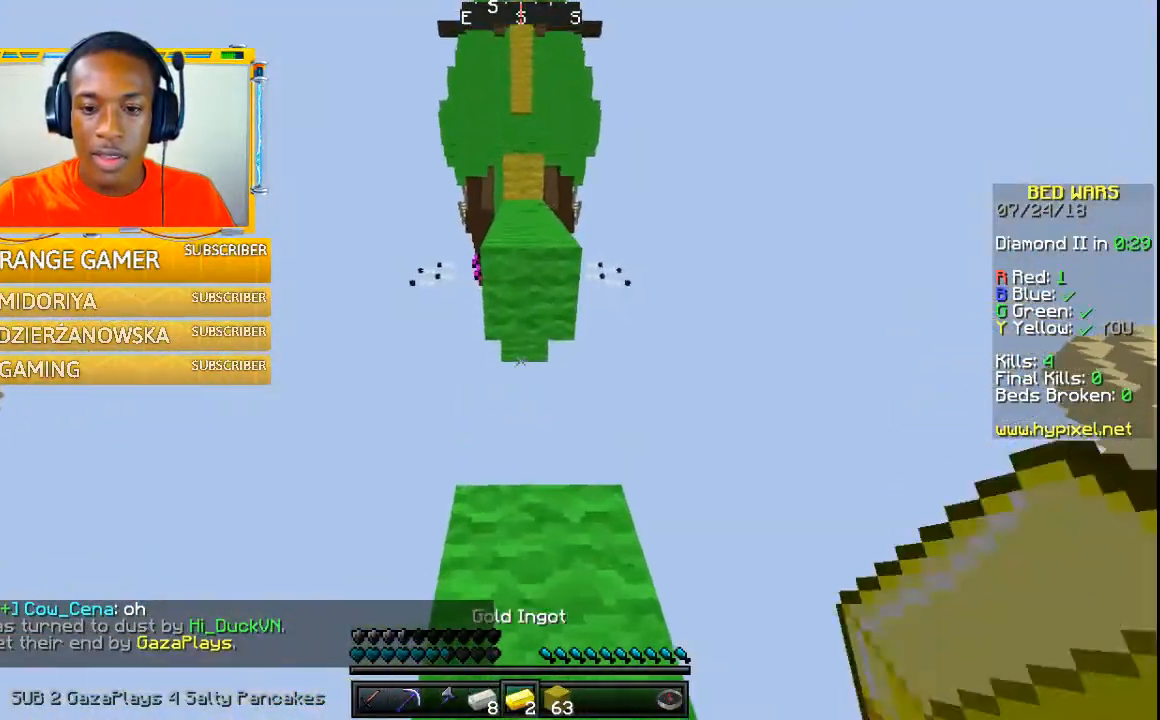
{"keys": [], "mouse": [], "events": []}
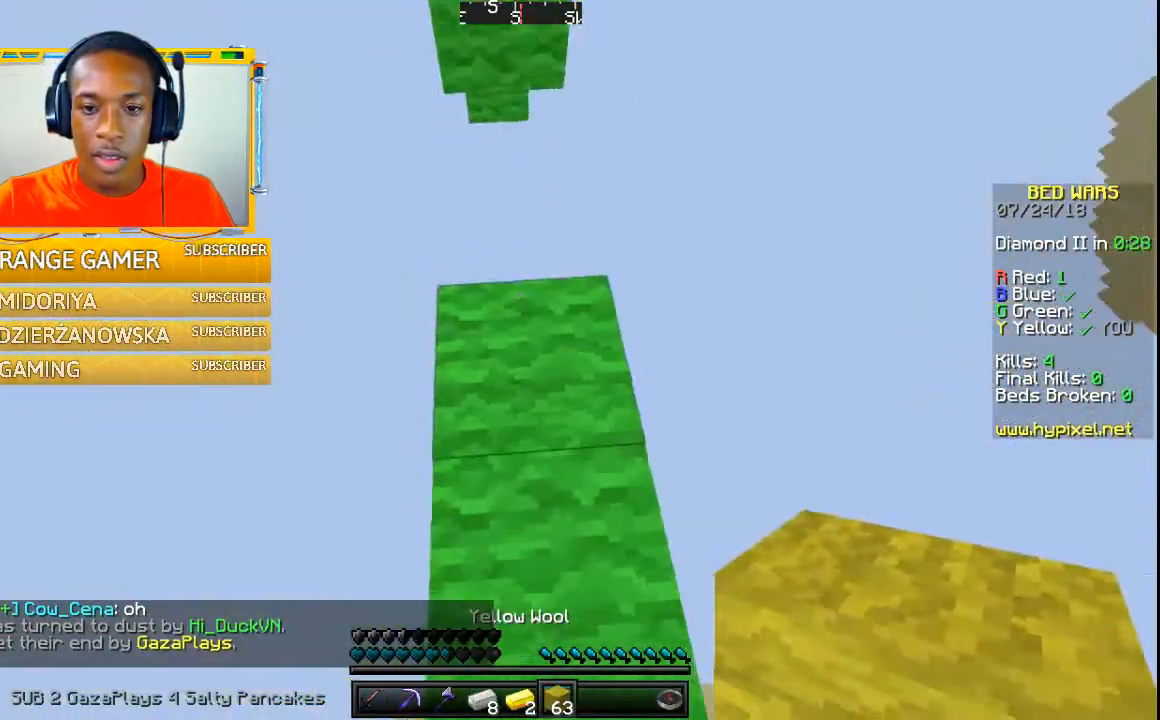
{"keys": [], "mouse": [], "events": [[300, "w", "down"], [467, "w", "up"]]}
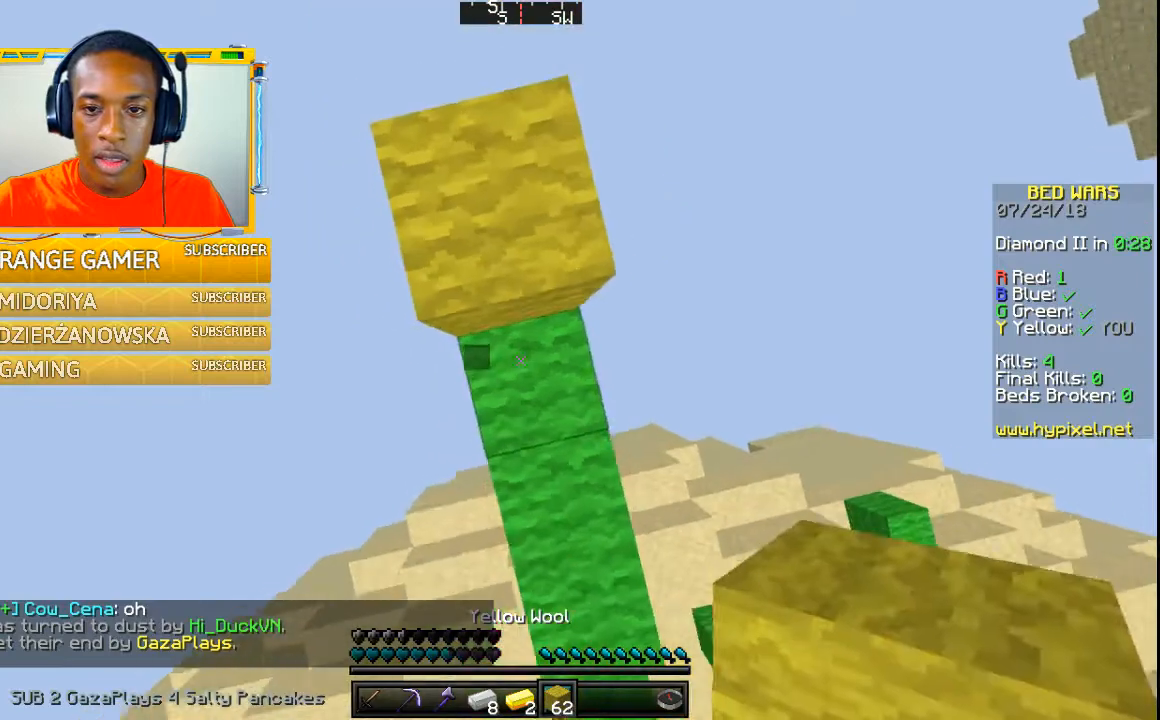
{"keys": [], "mouse": [], "events": []}
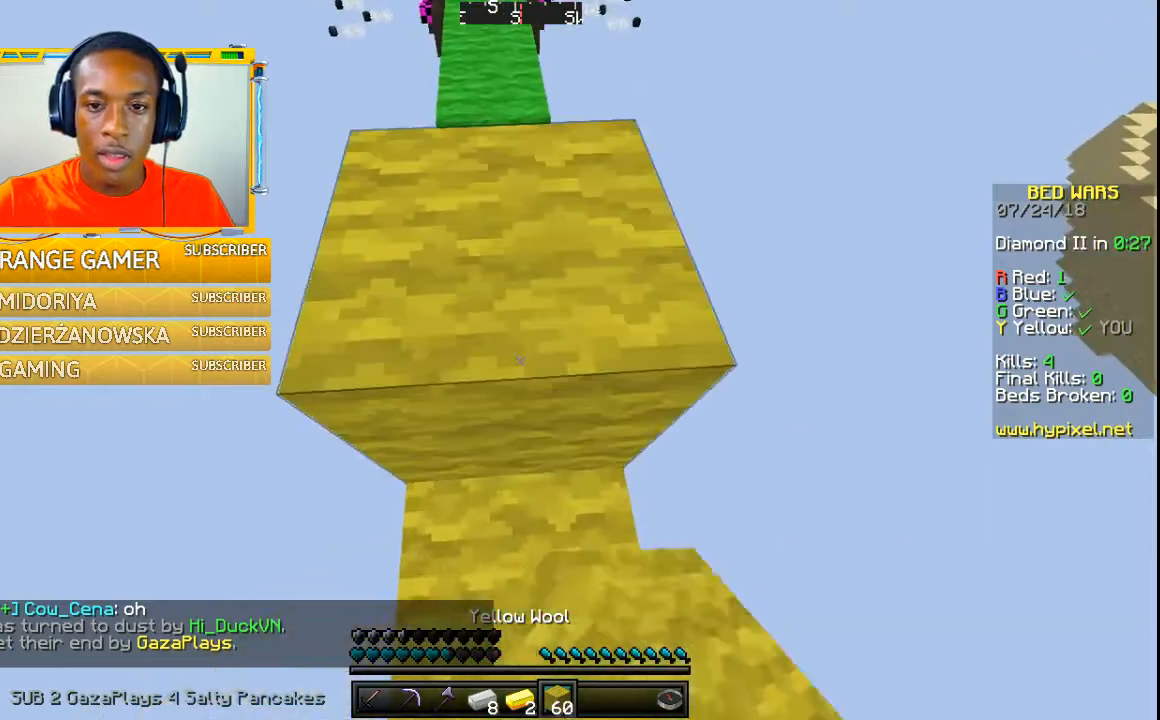
{"keys": ["w"], "mouse": [], "events": [[367, "w", "down"]]}
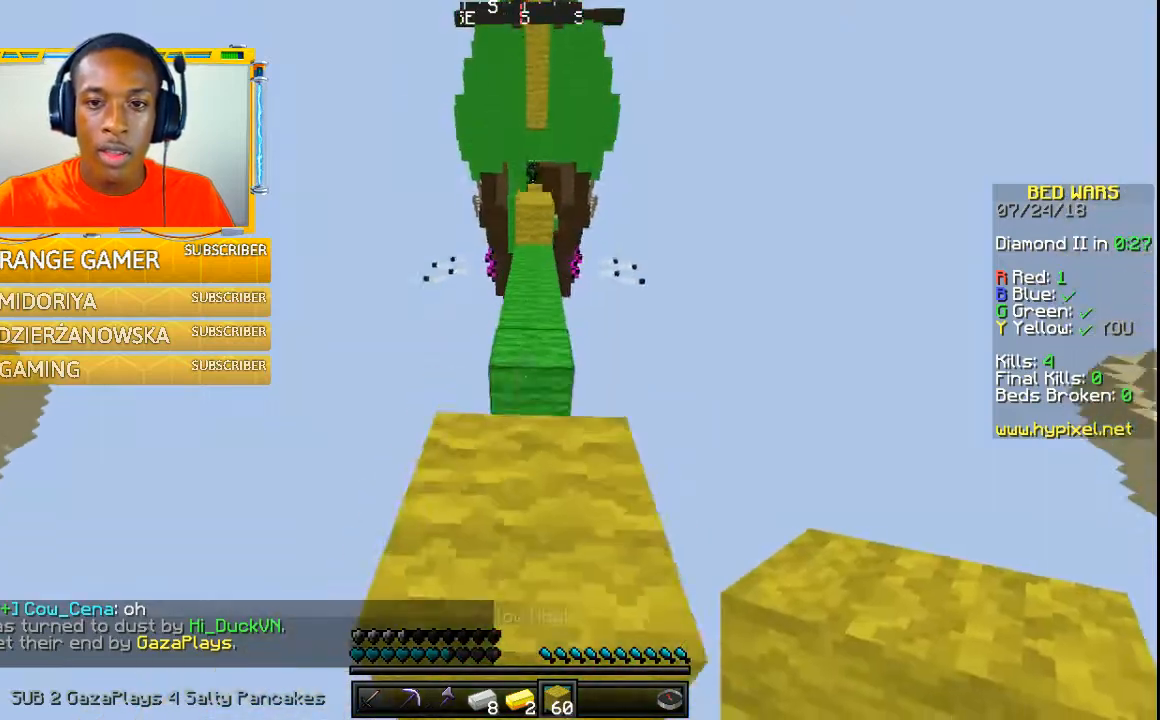
{"keys": ["w"], "mouse": [], "events": []}
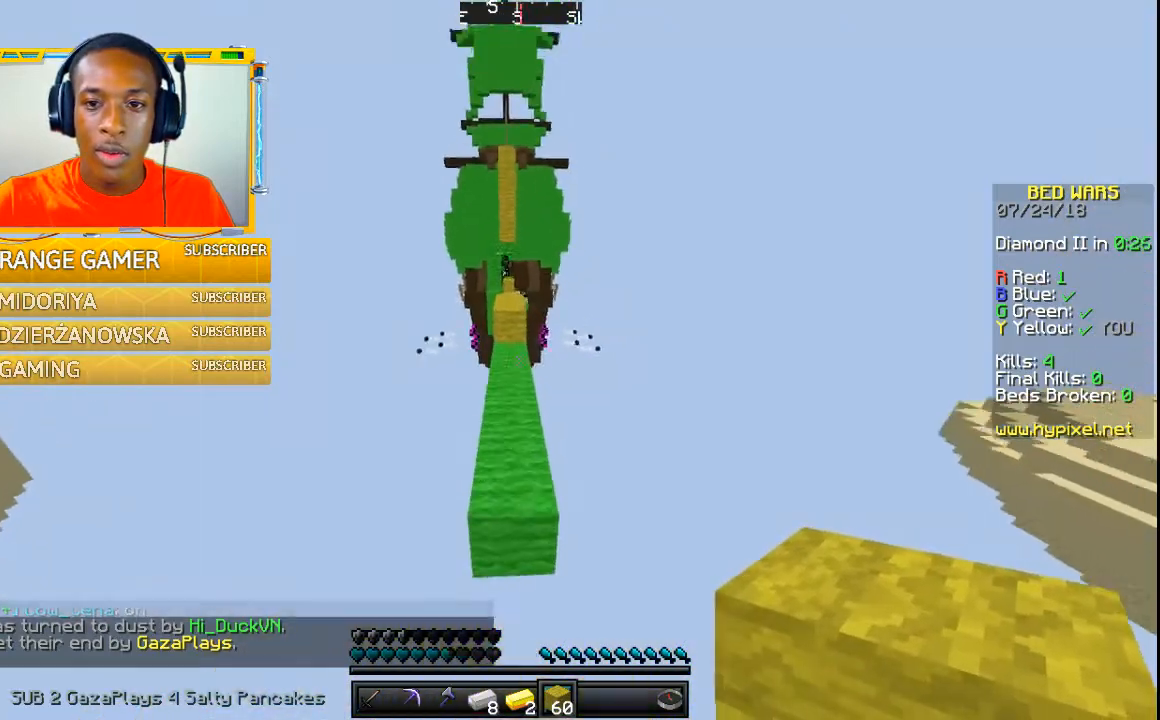
{"keys": ["w"], "mouse": [], "events": []}
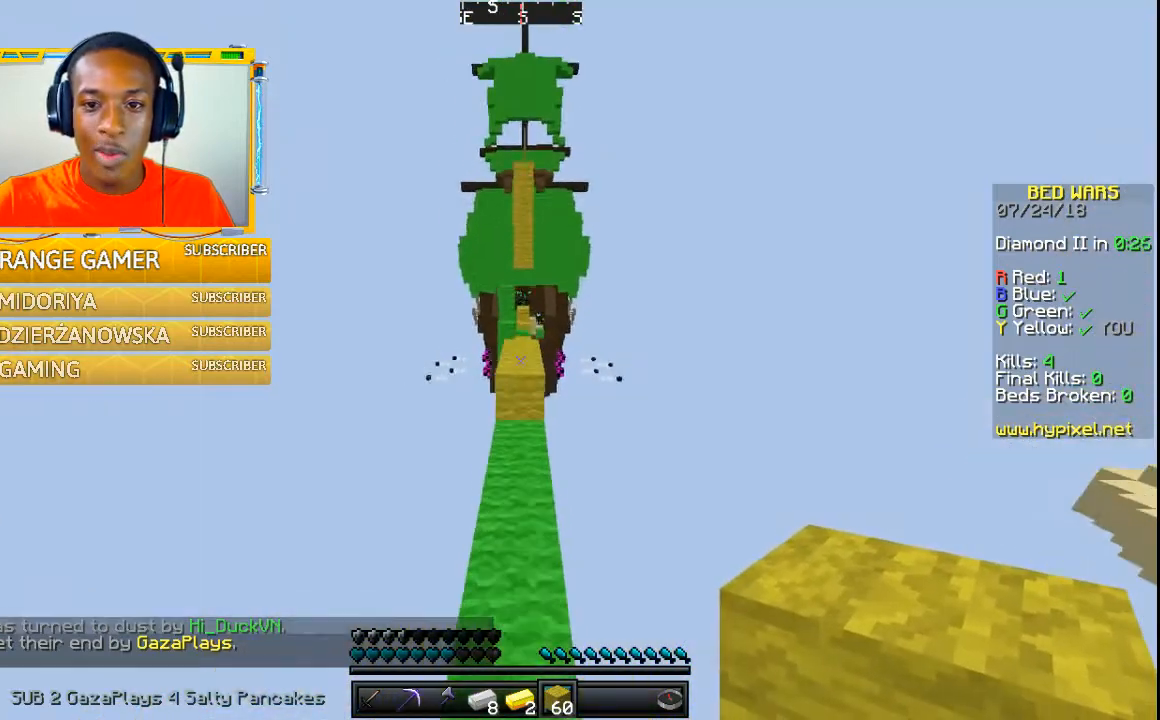
{"keys": ["w"], "mouse": [], "events": []}
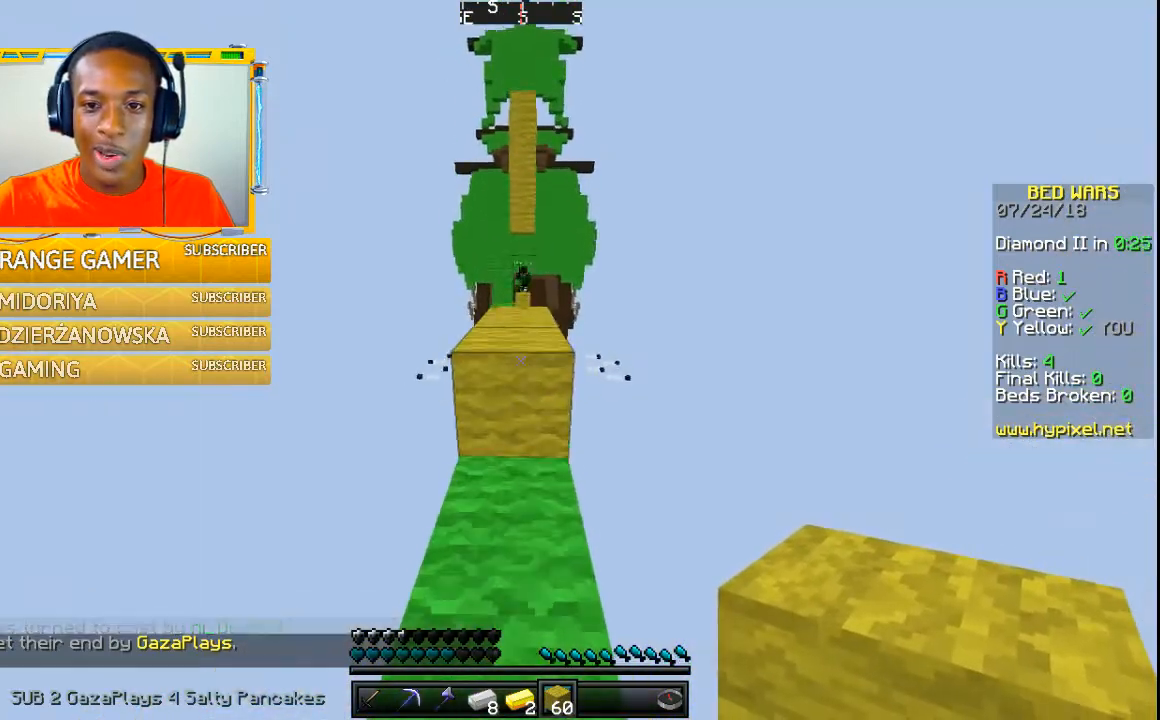
{"keys": ["w"], "mouse": [], "events": []}
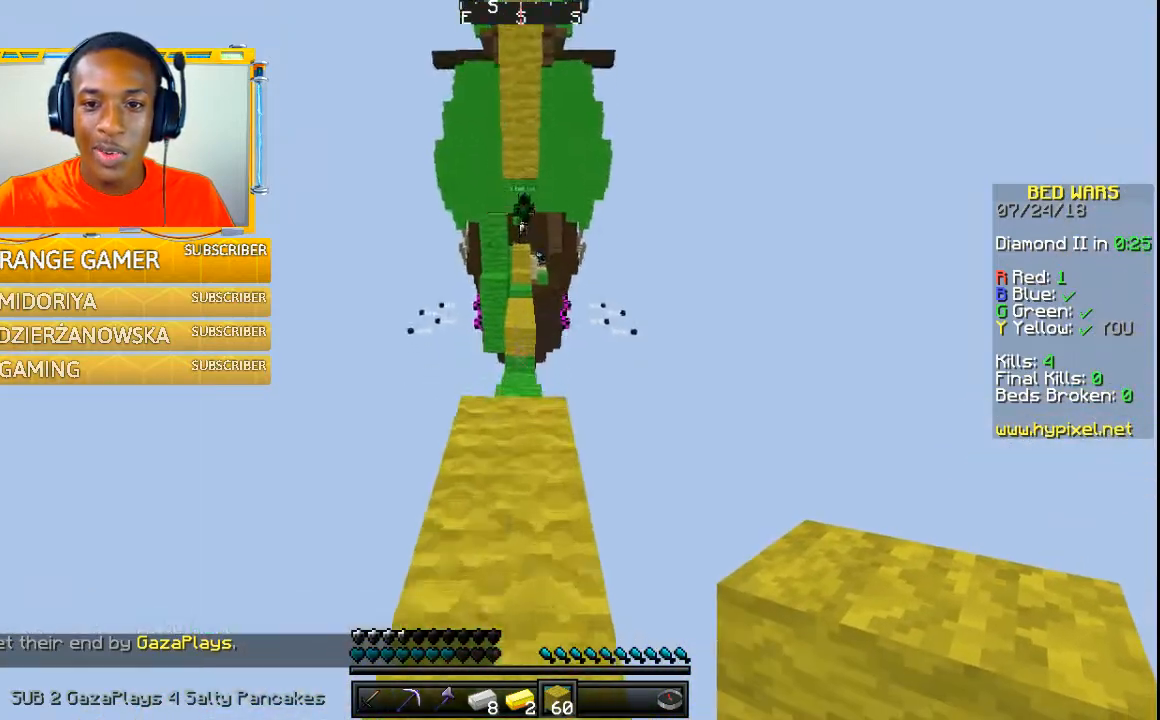
{"keys": [], "mouse": [], "events": [[67, "w", "up"]]}
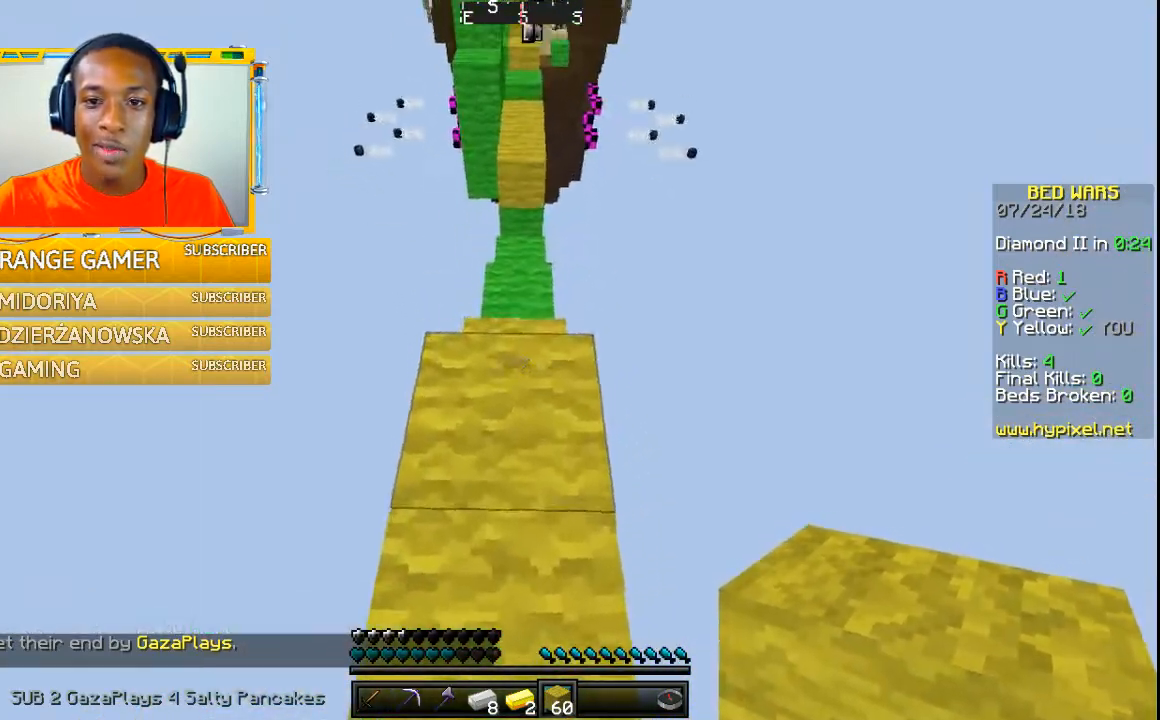
{"keys": [], "mouse": [], "events": [[200, "w", "down"], [300, "w", "up"]]}
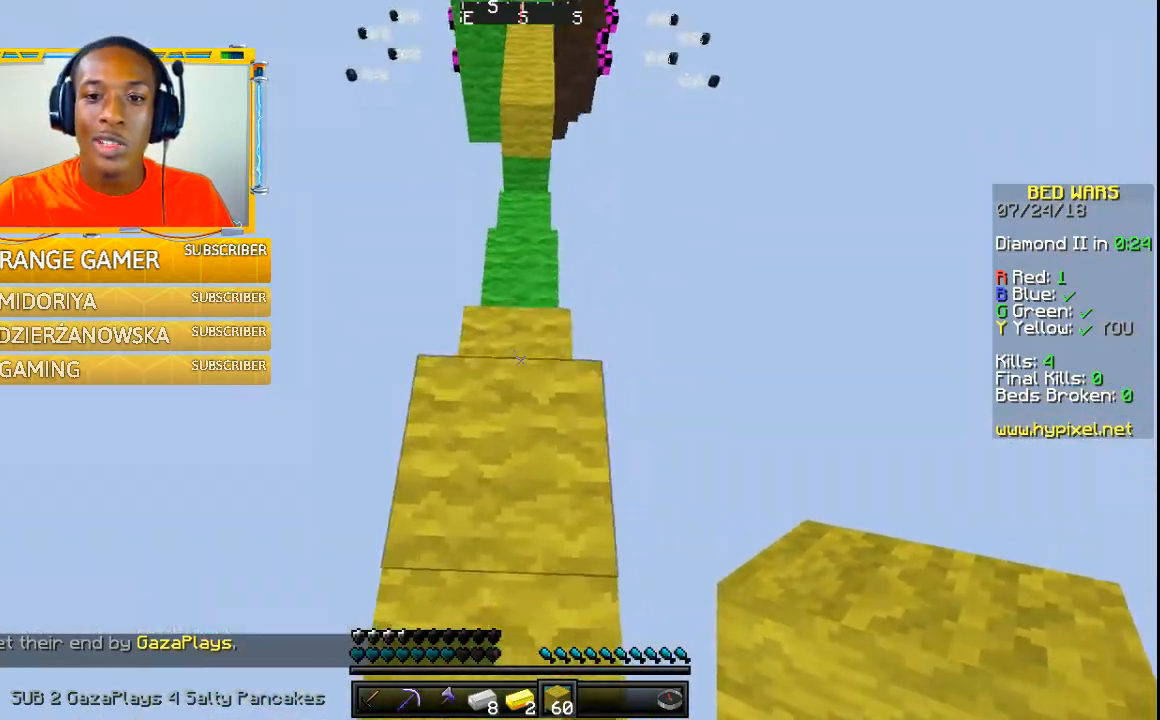
{"keys": [], "mouse": [], "events": []}
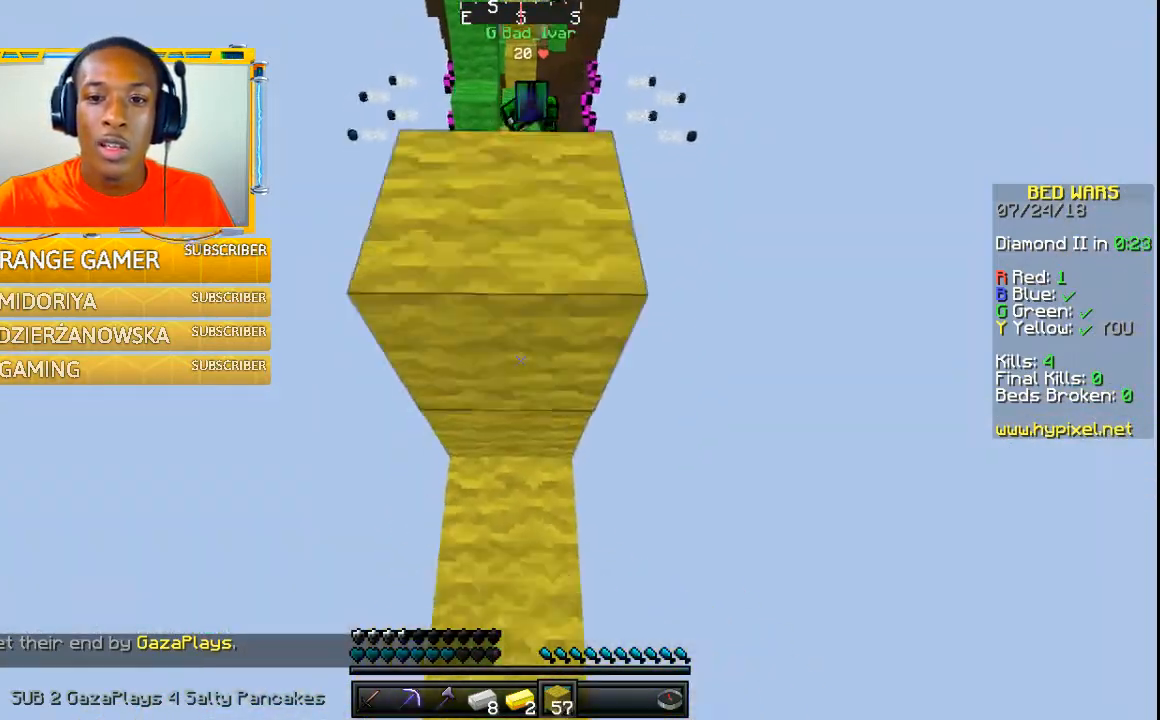
{"keys": [], "mouse": [], "events": []}